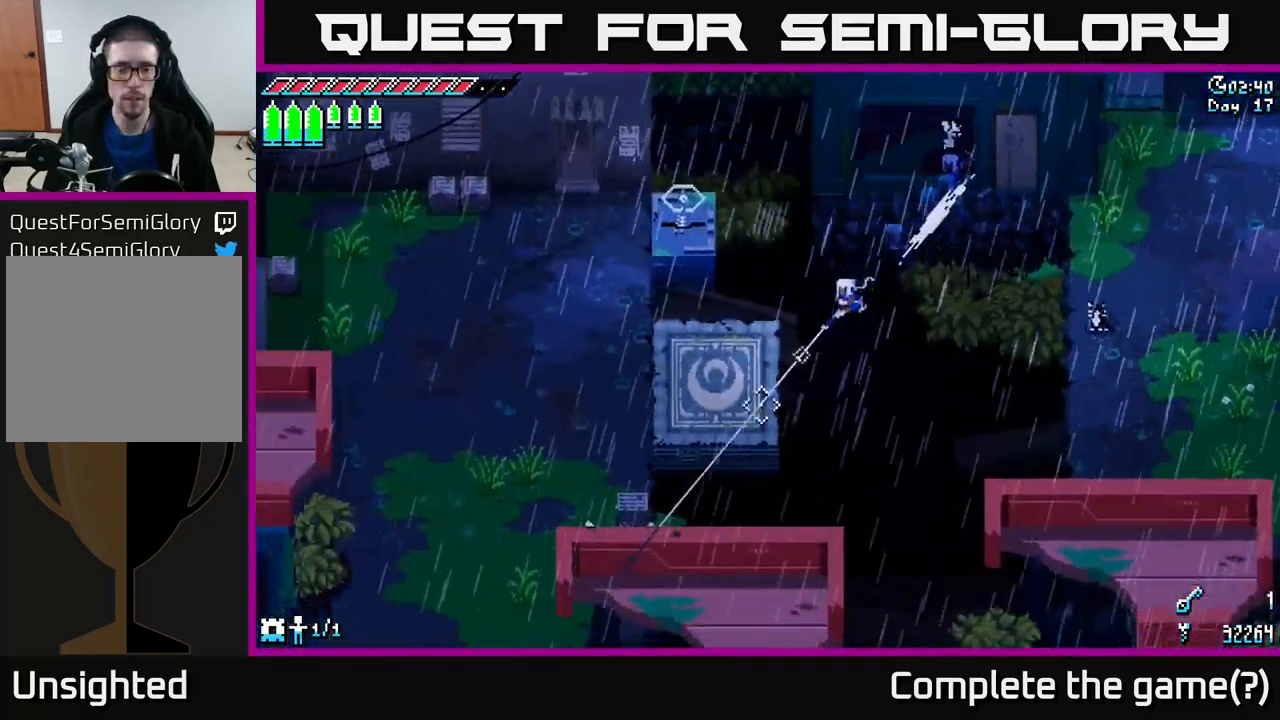
Gameplay with a controller (Xbox layout); each line is a JSON object with the inputs held at the frame after it. "events" lists button and stick changes between this image and that frame as [ms after this image, input, new state], when the widget could be followed in between.
{"buttons": ["X"], "left_stick": "left", "right_stick": "center", "events": [[117, "right_stick", "center"], [167, "left_stick", "left"], [267, "X", "down"], [367, "A", "down"], [500, "A", "up"]]}
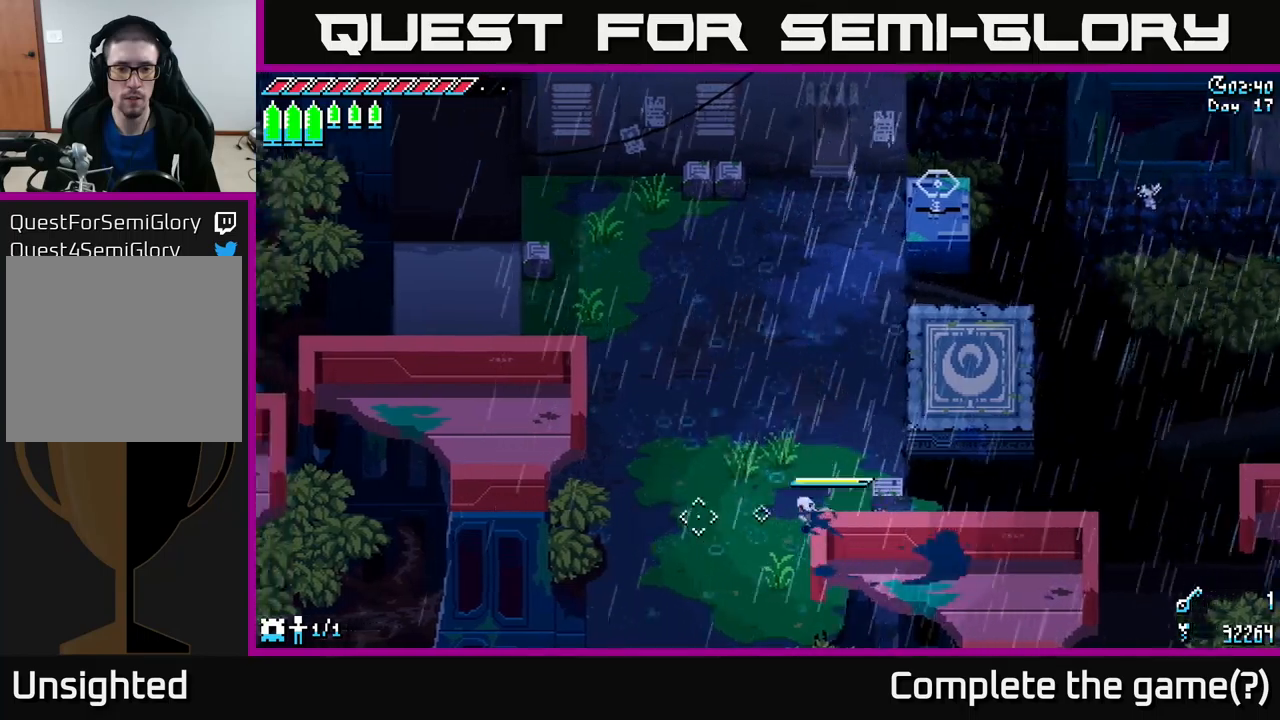
{"buttons": ["X"], "left_stick": "down", "right_stick": "center", "events": [[116, "left_stick", "down-left"], [250, "left_stick", "down"]]}
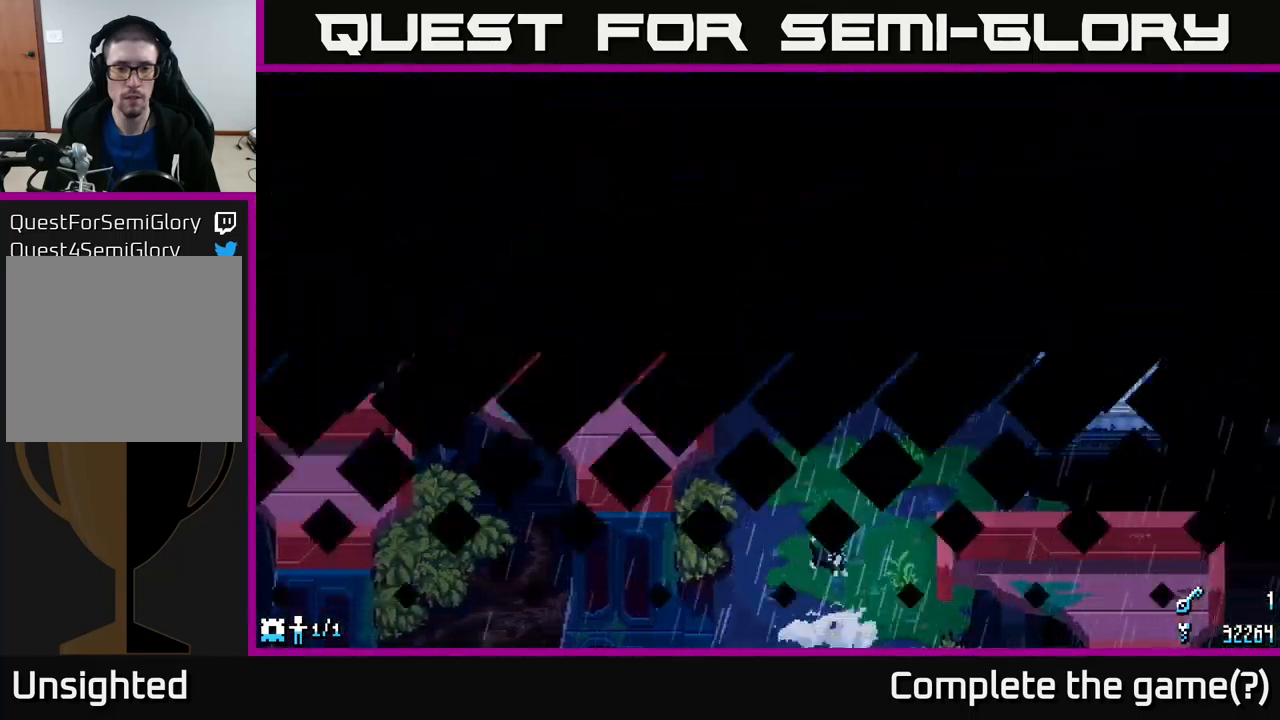
{"buttons": ["X"], "left_stick": "down", "right_stick": "center", "events": []}
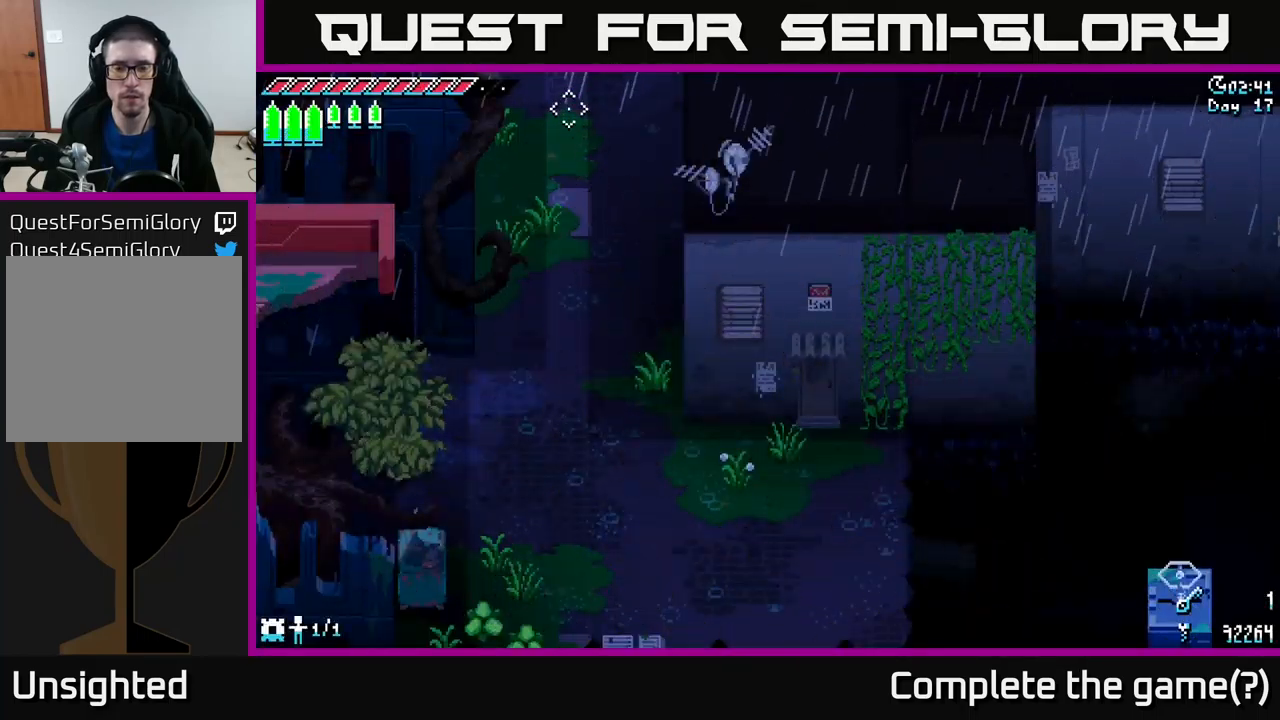
{"buttons": ["X"], "left_stick": "down", "right_stick": "center", "events": []}
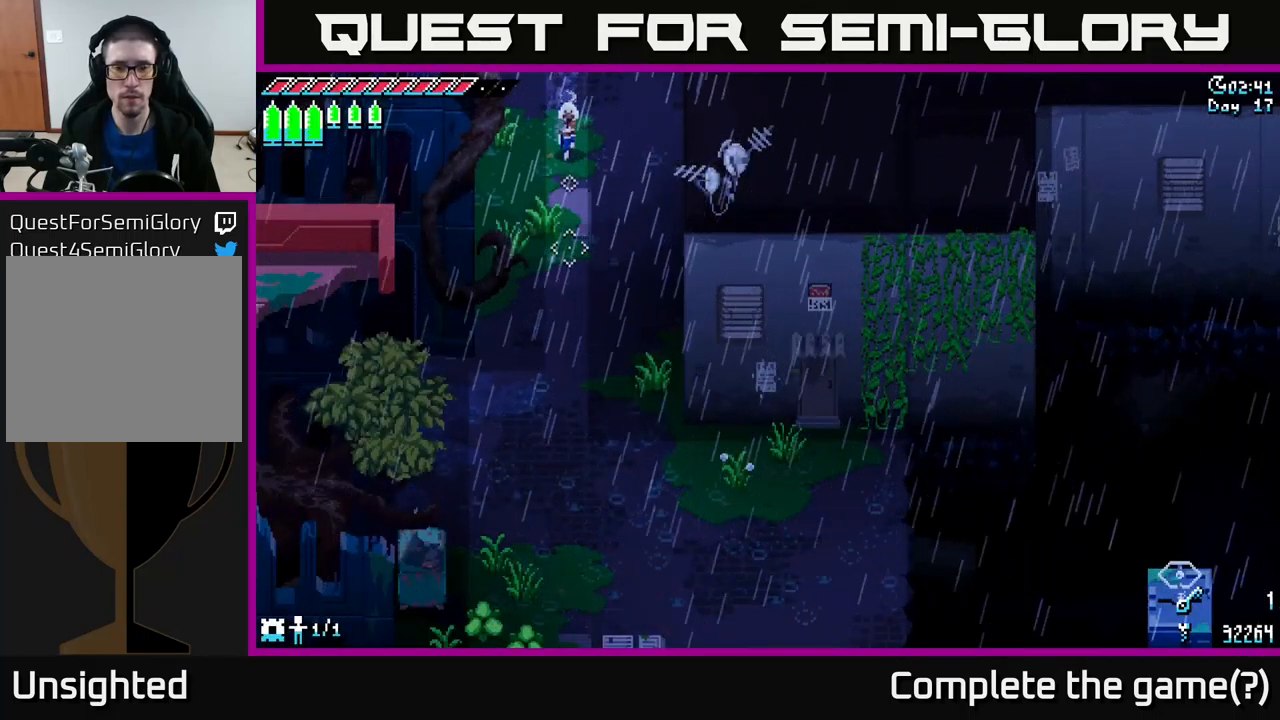
{"buttons": ["X"], "left_stick": "down", "right_stick": "center", "events": []}
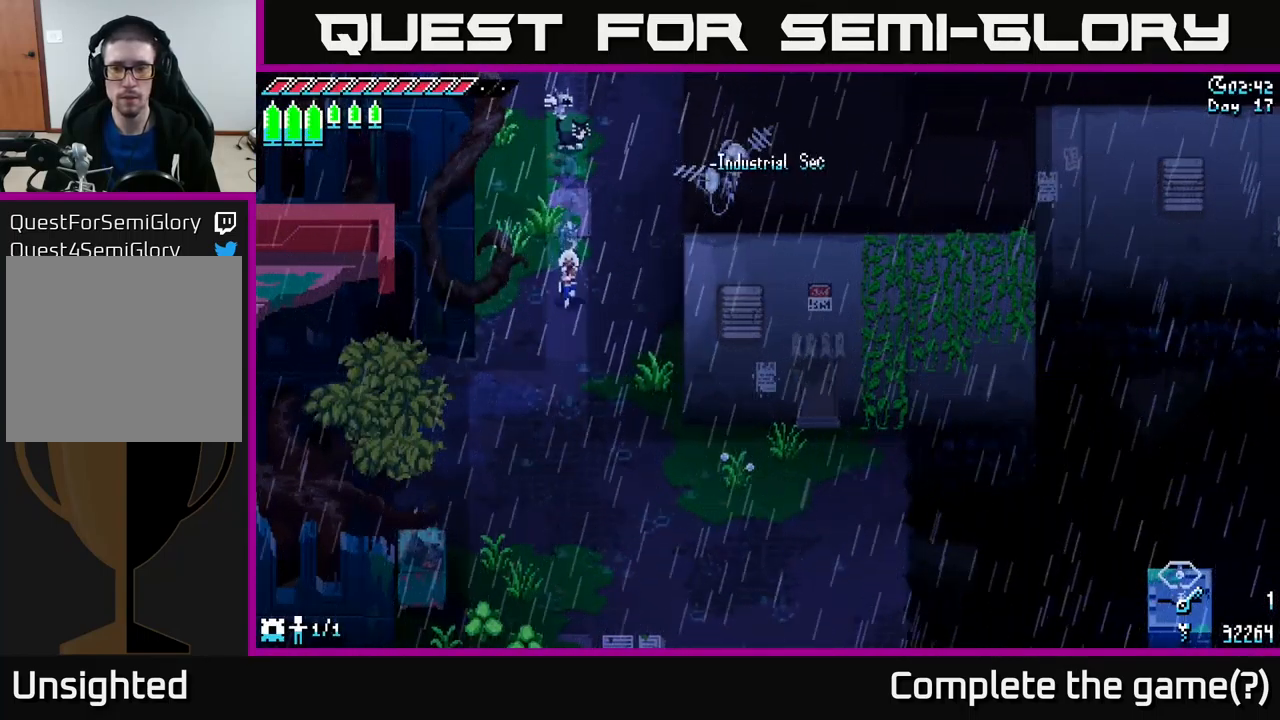
{"buttons": ["X"], "left_stick": "down", "right_stick": "center", "events": [[100, "left_stick", "down-right"], [300, "left_stick", "down"]]}
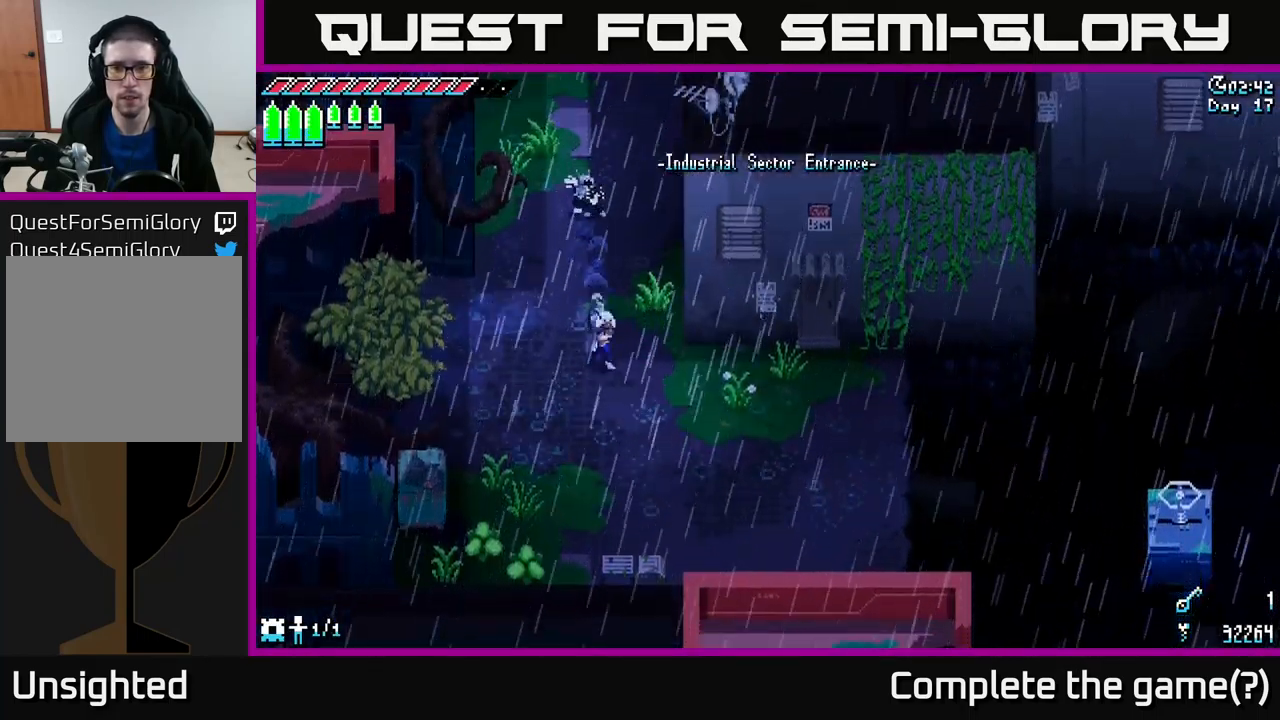
{"buttons": [], "left_stick": "down-right", "right_stick": "center", "events": [[116, "left_stick", "down-right"], [216, "A", "down"], [366, "A", "up"], [483, "X", "up"]]}
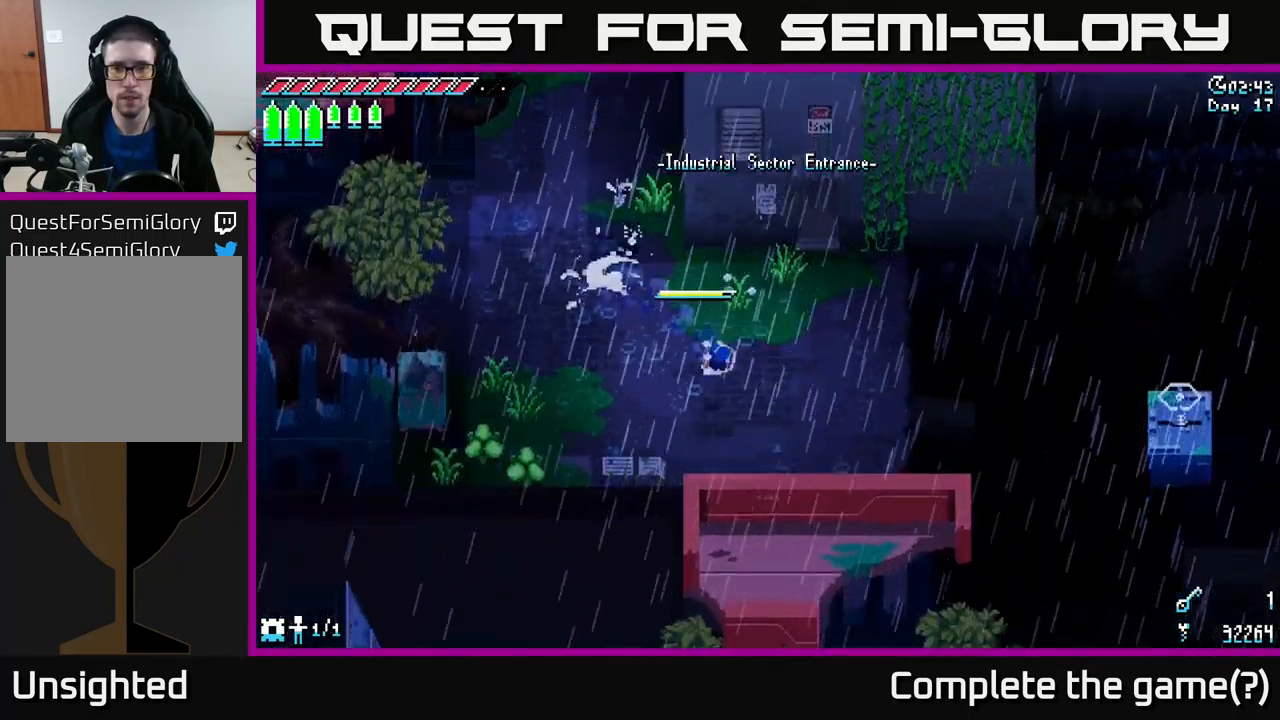
{"buttons": [], "left_stick": "right", "right_stick": "right", "events": [[150, "left_stick", "right"], [200, "right_stick", "right"]]}
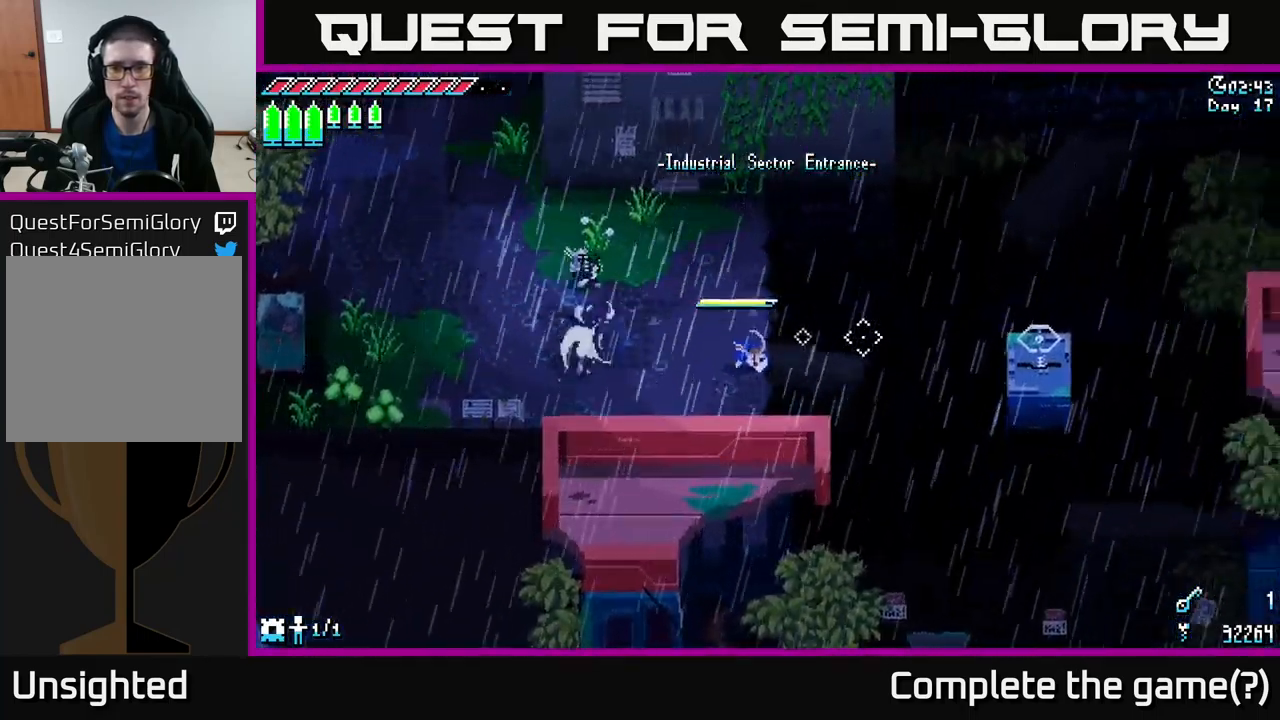
{"buttons": [], "left_stick": "center", "right_stick": "right", "events": [[100, "left_stick", "center"], [166, "L2", "down"], [266, "L2", "up"]]}
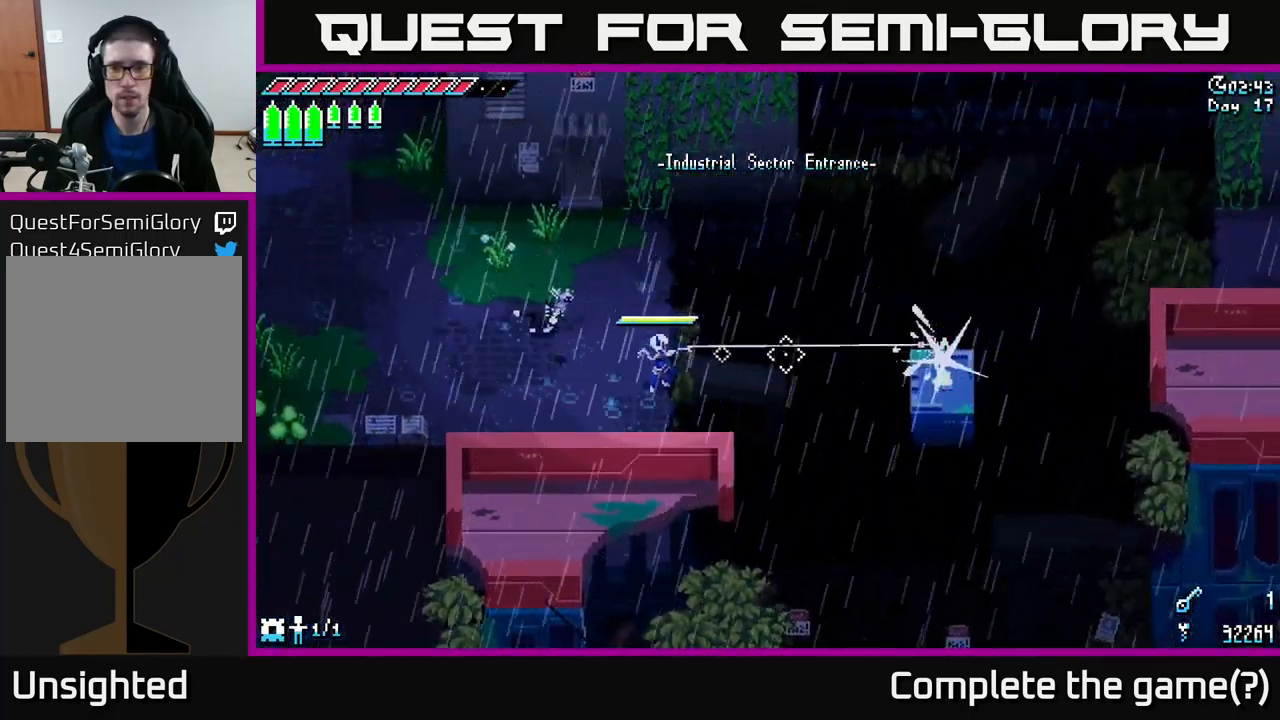
{"buttons": [], "left_stick": "center", "right_stick": "up-right", "events": [[350, "right_stick", "up-right"]]}
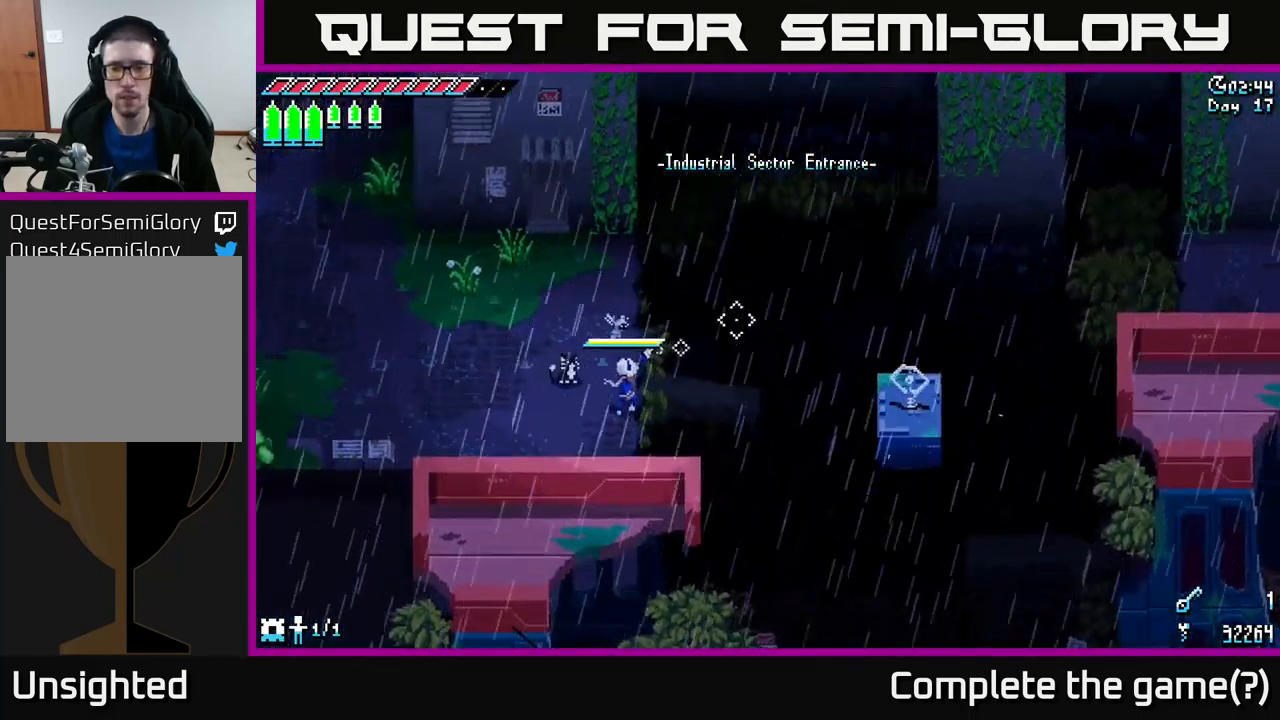
{"buttons": [], "left_stick": "up-left", "right_stick": "up-right", "events": [[450, "left_stick", "up-left"]]}
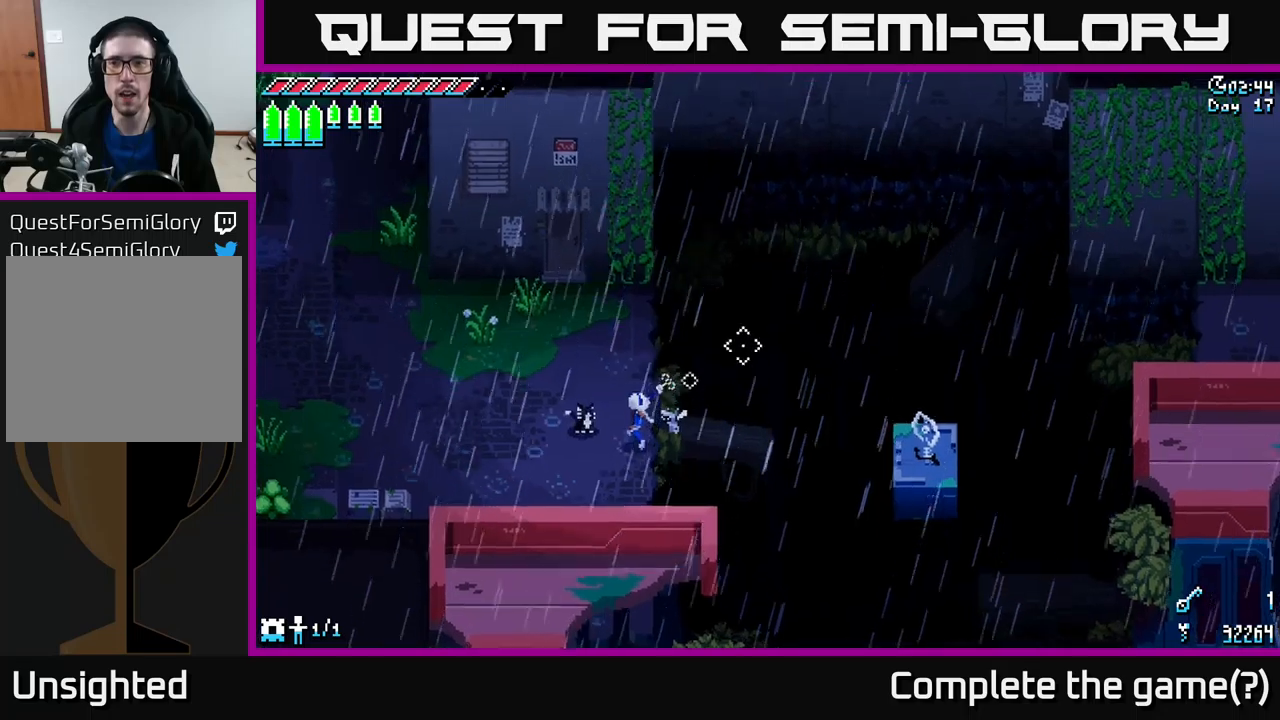
{"buttons": [], "left_stick": "down", "right_stick": "up-right", "events": [[233, "left_stick", "center"], [467, "left_stick", "down"]]}
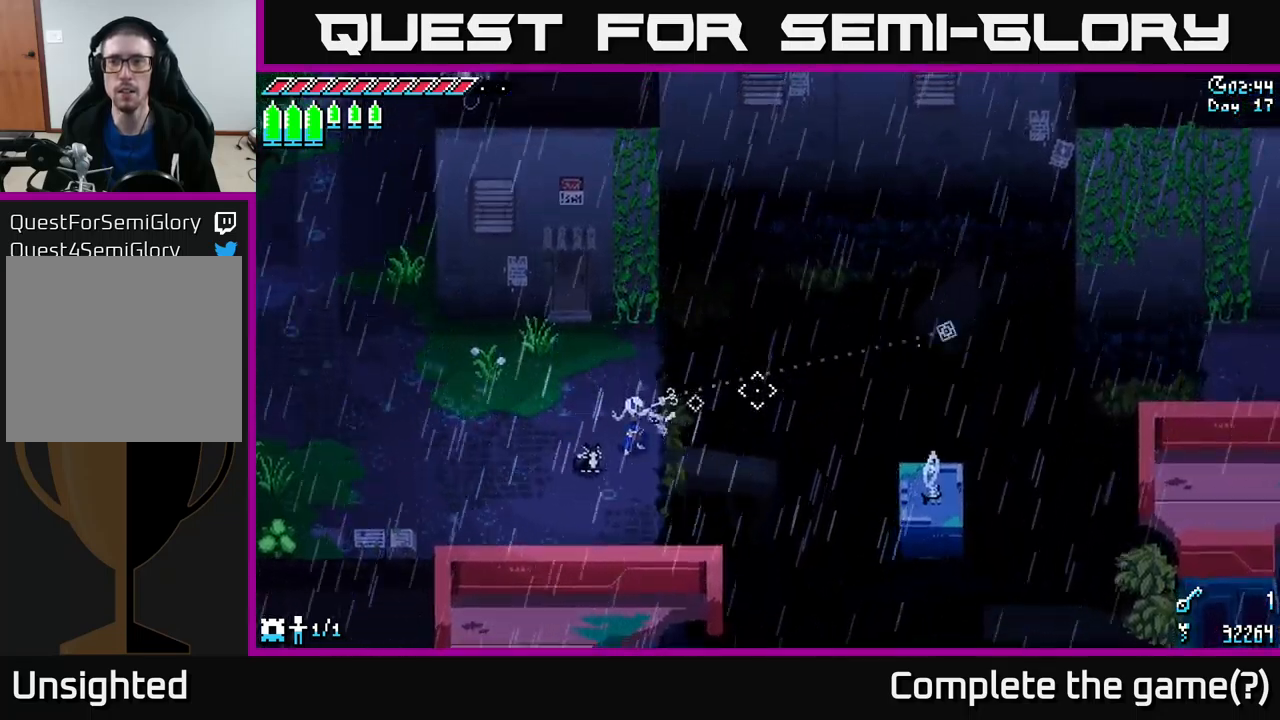
{"buttons": [], "left_stick": "center", "right_stick": "up-right", "events": [[150, "left_stick", "center"]]}
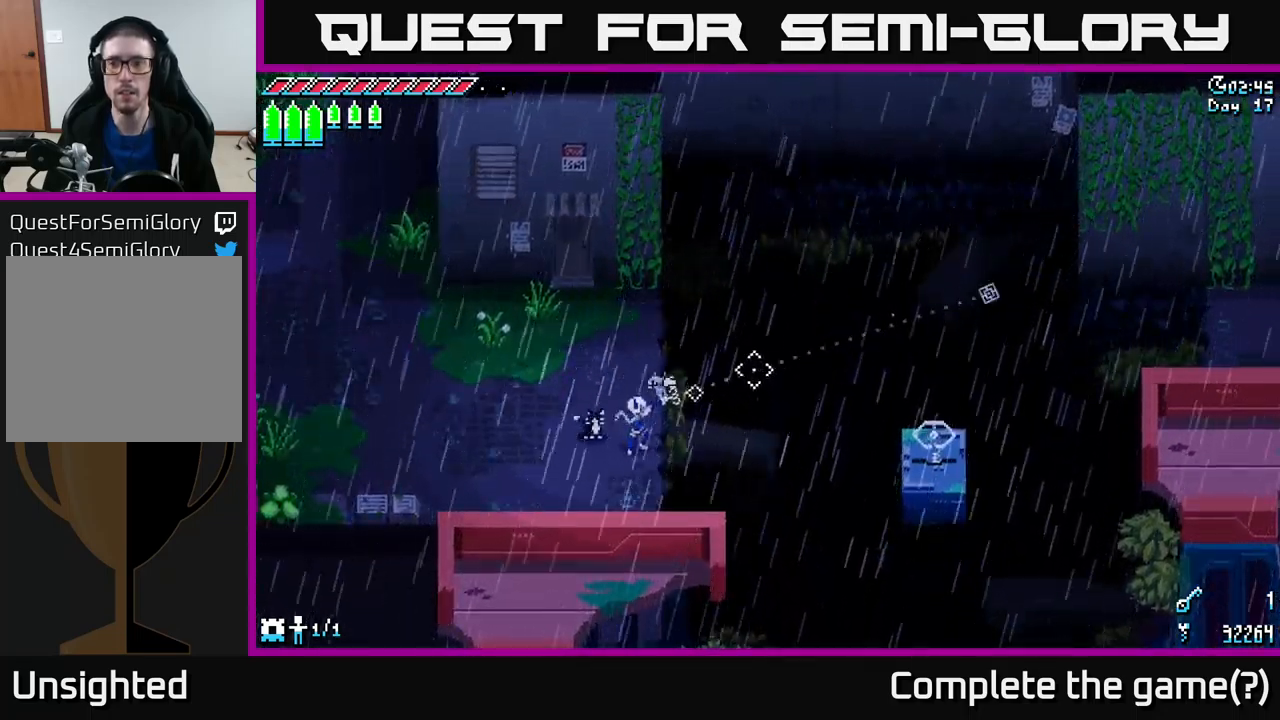
{"buttons": ["L2"], "left_stick": "center", "right_stick": "up-right", "events": [[467, "L2", "down"]]}
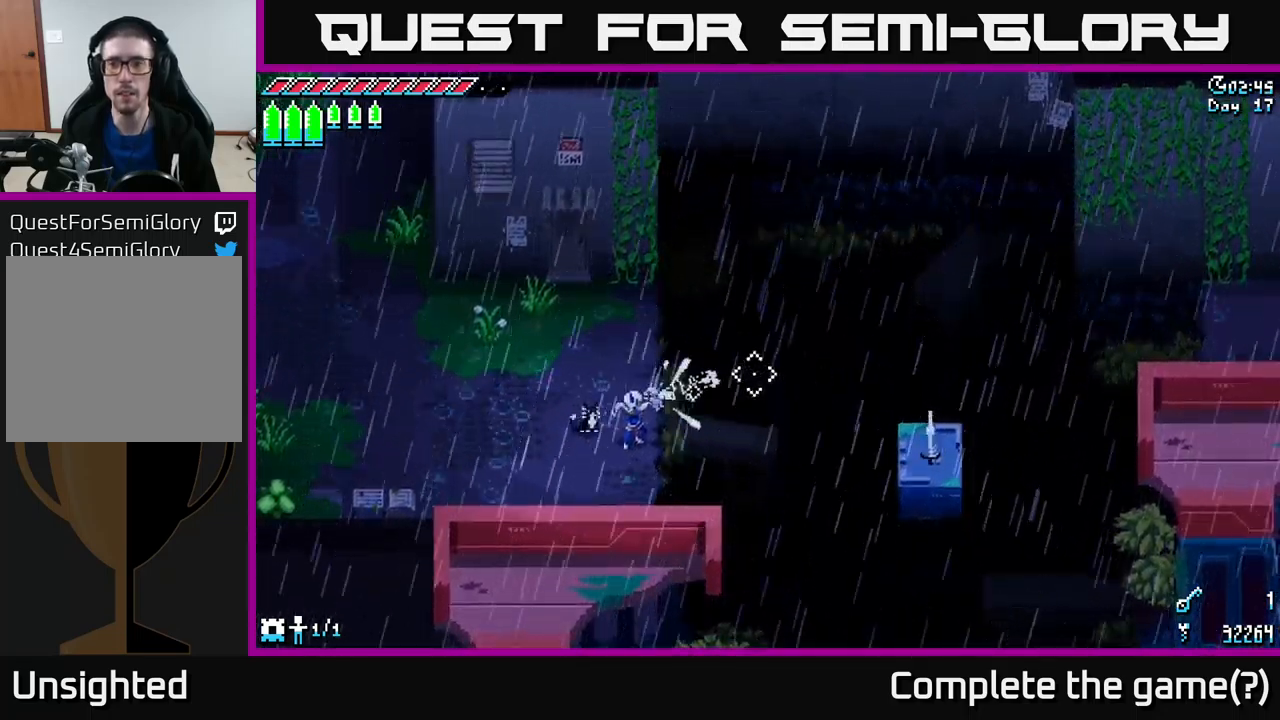
{"buttons": [], "left_stick": "center", "right_stick": "up-right", "events": [[50, "L2", "up"]]}
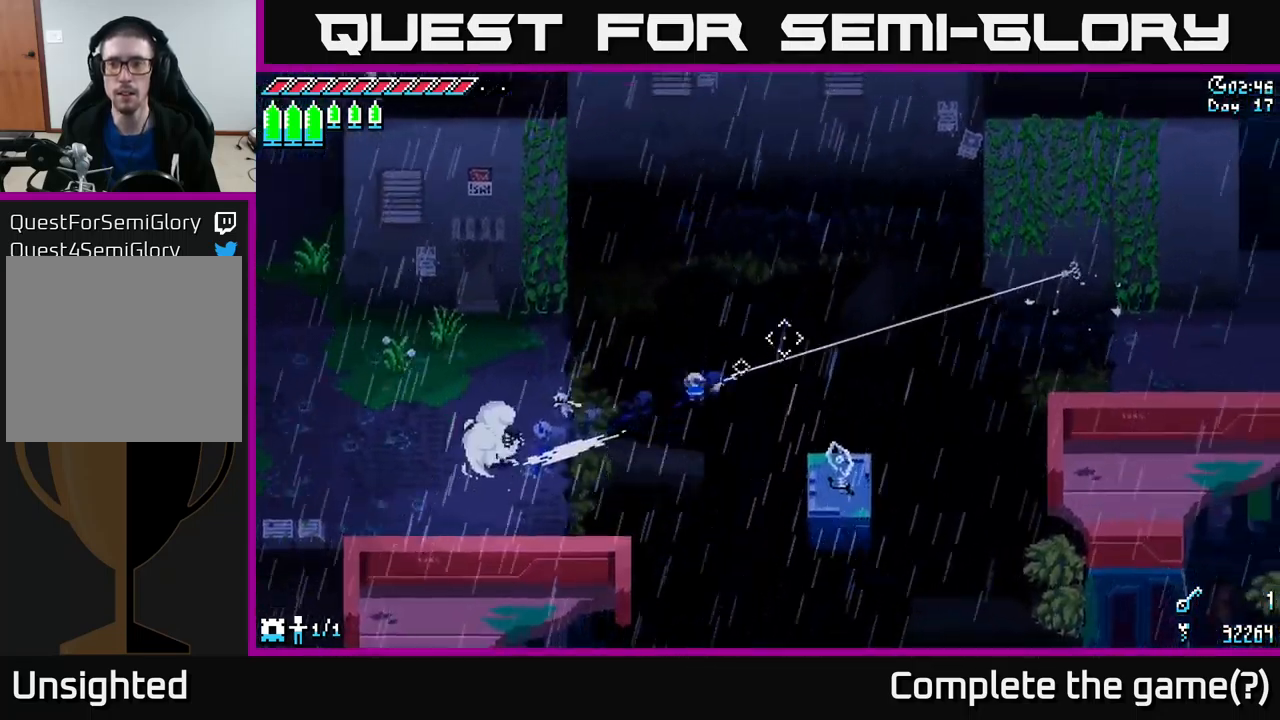
{"buttons": ["X"], "left_stick": "down-right", "right_stick": "center", "events": [[17, "right_stick", "center"], [100, "left_stick", "right"], [233, "X", "down"], [300, "left_stick", "down-right"], [333, "A", "down"], [467, "A", "up"]]}
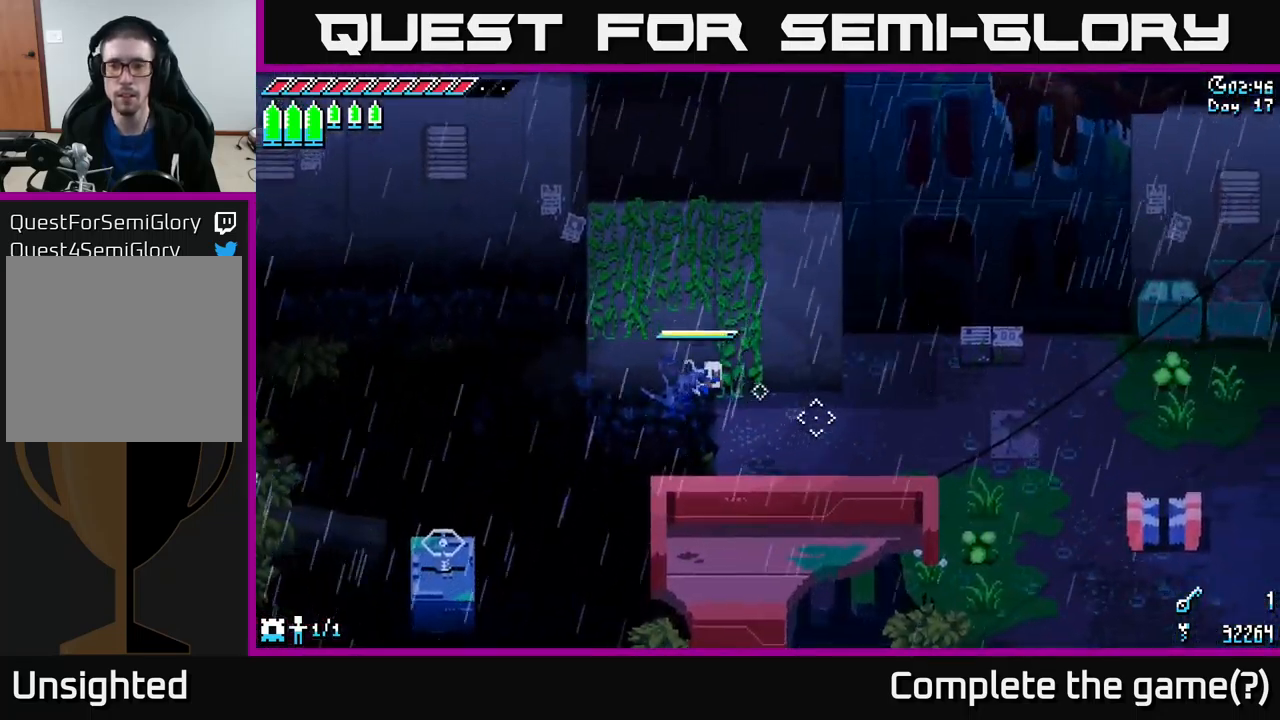
{"buttons": ["X"], "left_stick": "right", "right_stick": "center", "events": [[133, "left_stick", "right"]]}
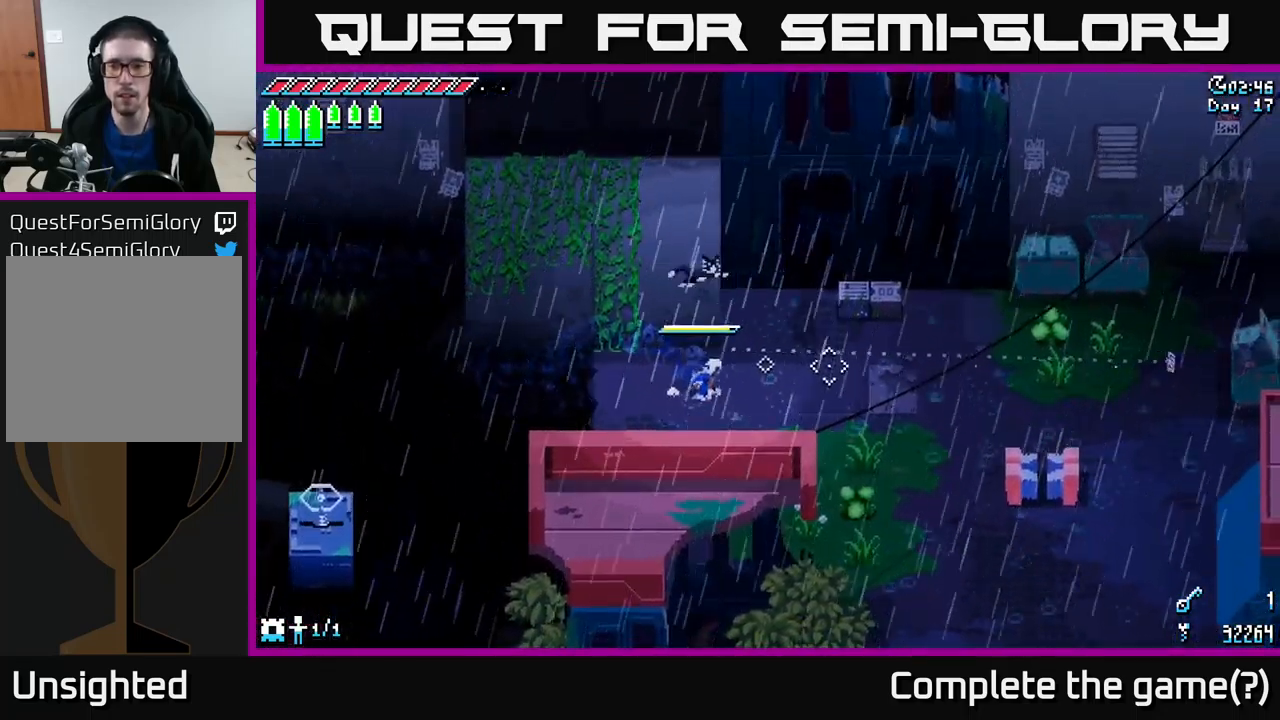
{"buttons": [], "left_stick": "center", "right_stick": "center", "events": [[267, "X", "up"], [350, "SELECT", "down"], [433, "SELECT", "up"], [483, "left_stick", "center"]]}
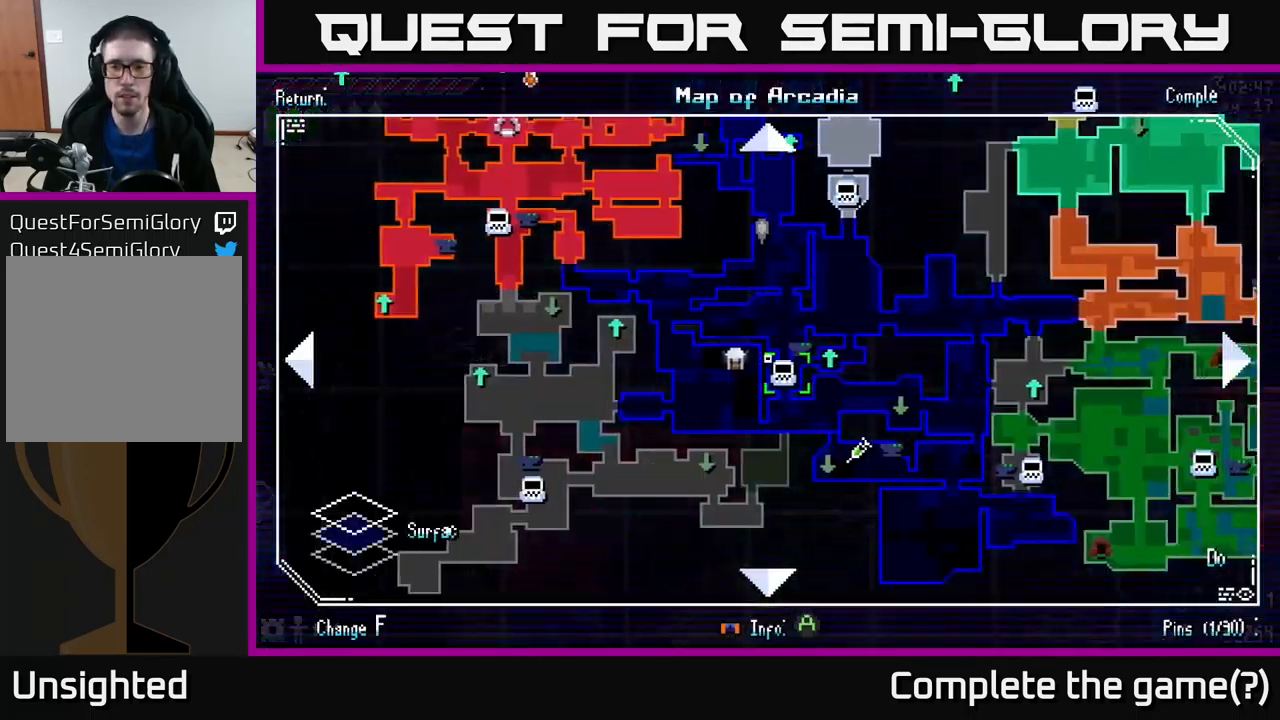
{"buttons": [], "left_stick": "center", "right_stick": "center", "events": []}
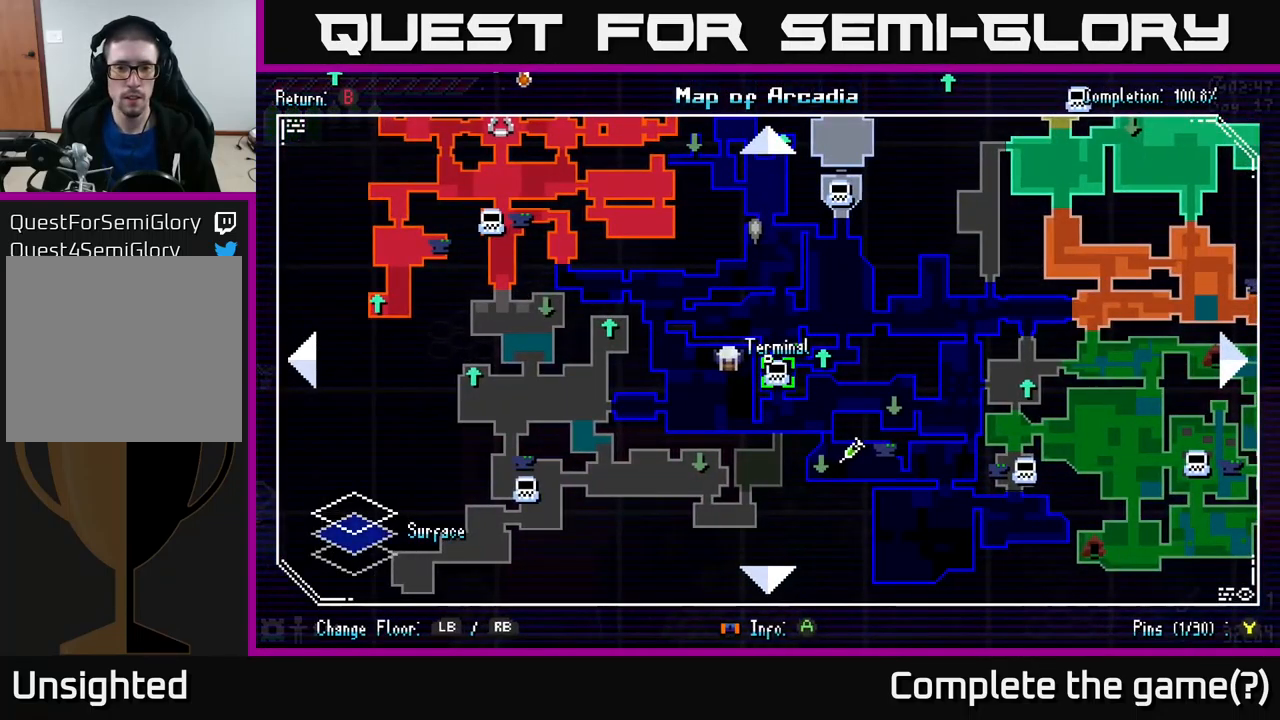
{"buttons": [], "left_stick": "center", "right_stick": "center", "events": [[217, "left_stick", "right"], [400, "left_stick", "center"]]}
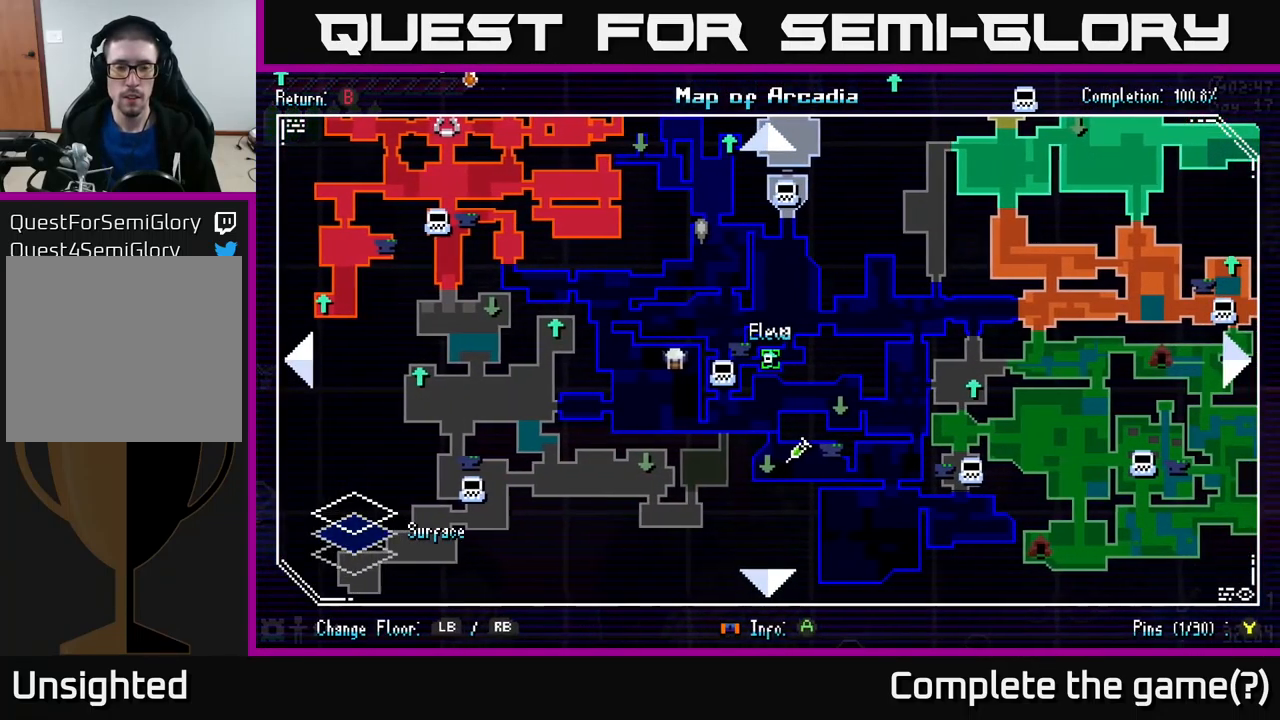
{"buttons": [], "left_stick": "center", "right_stick": "center", "events": []}
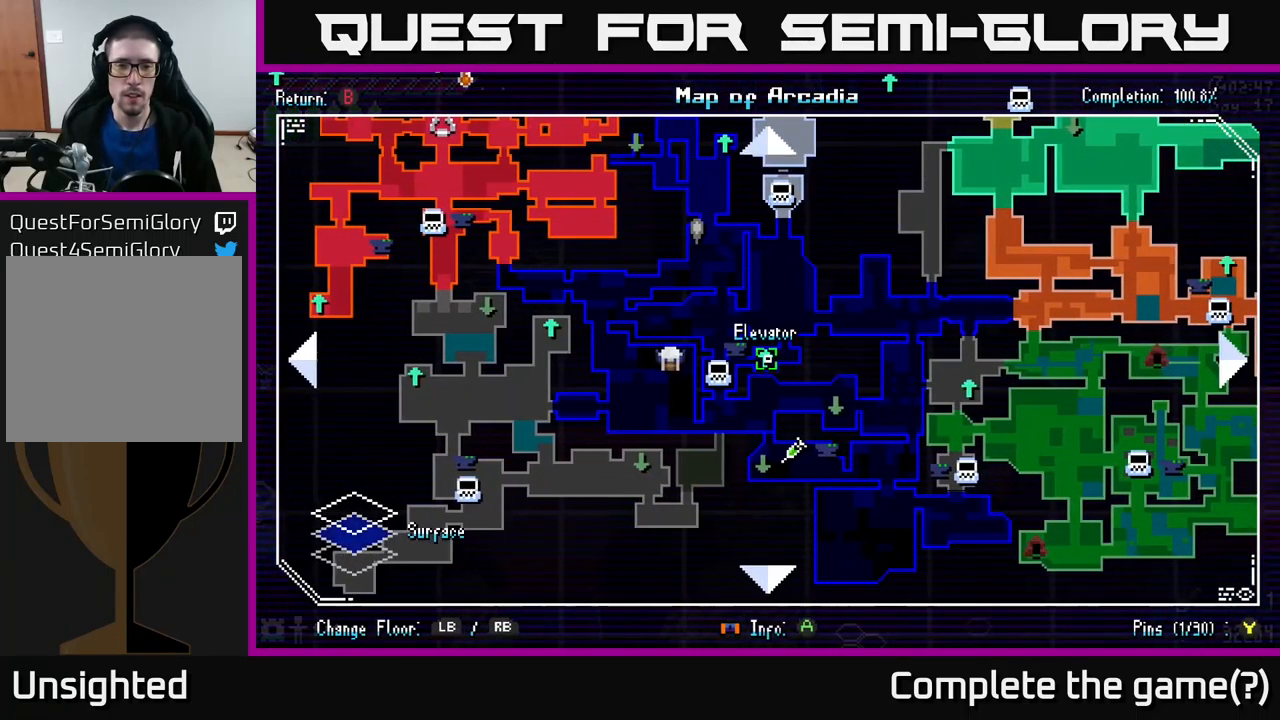
{"buttons": [], "left_stick": "center", "right_stick": "center", "events": []}
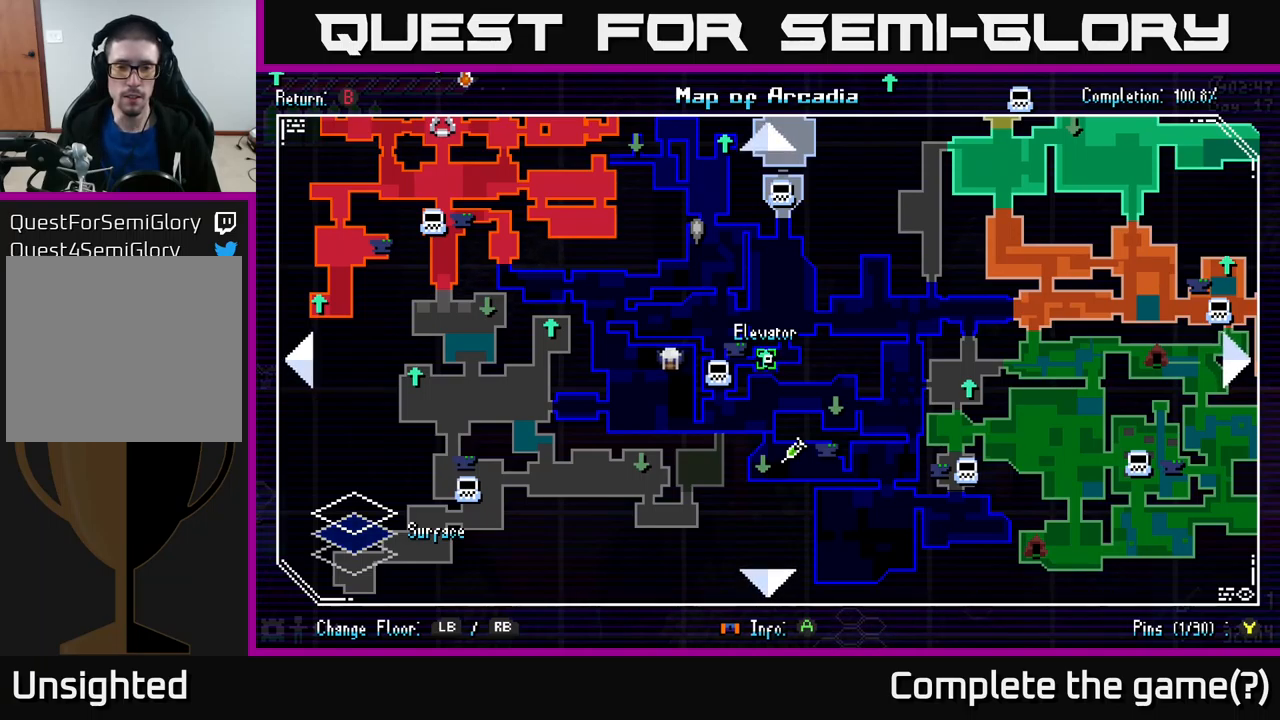
{"buttons": [], "left_stick": "center", "right_stick": "center", "events": []}
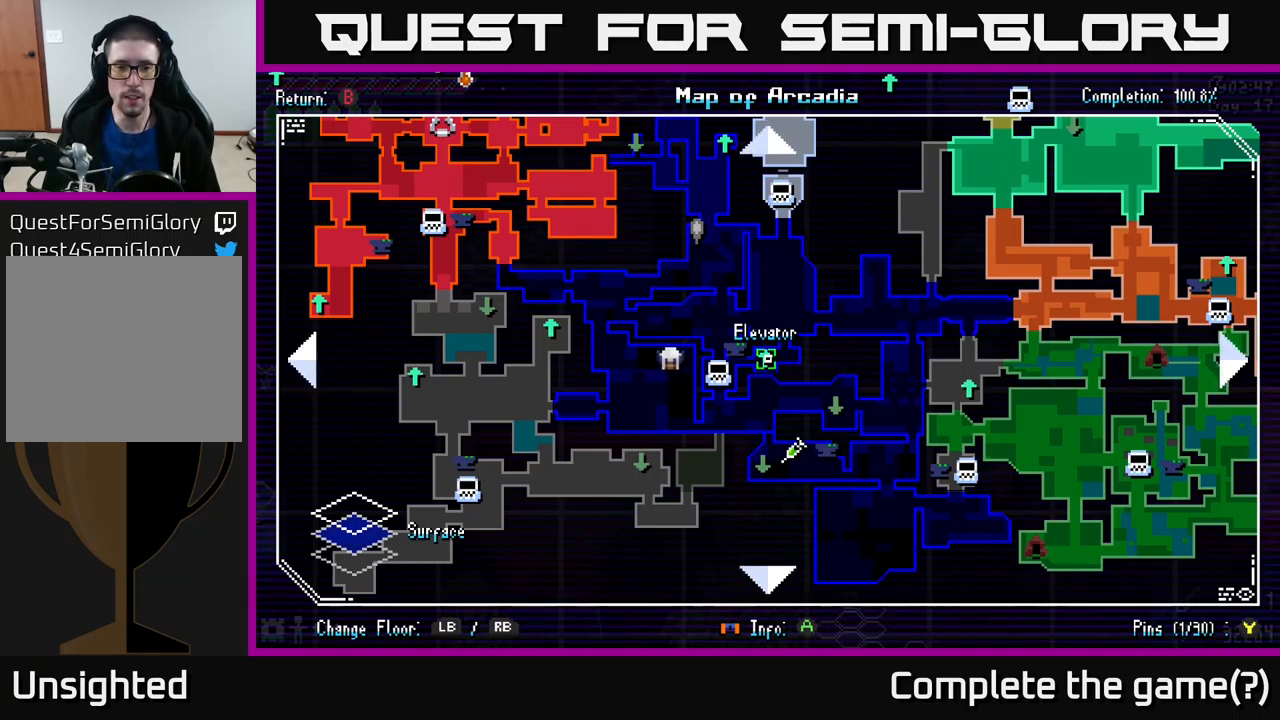
{"buttons": [], "left_stick": "center", "right_stick": "center", "events": []}
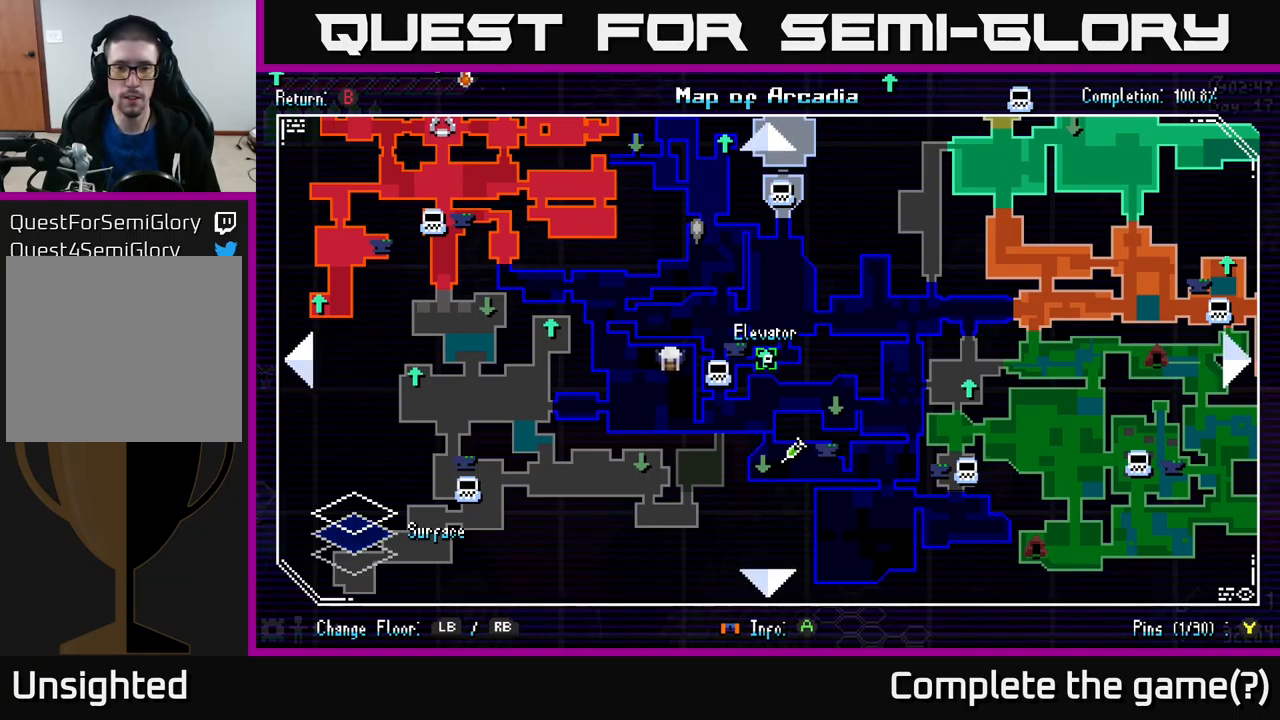
{"buttons": [], "left_stick": "center", "right_stick": "center", "events": [[150, "left_stick", "up"], [350, "left_stick", "center"]]}
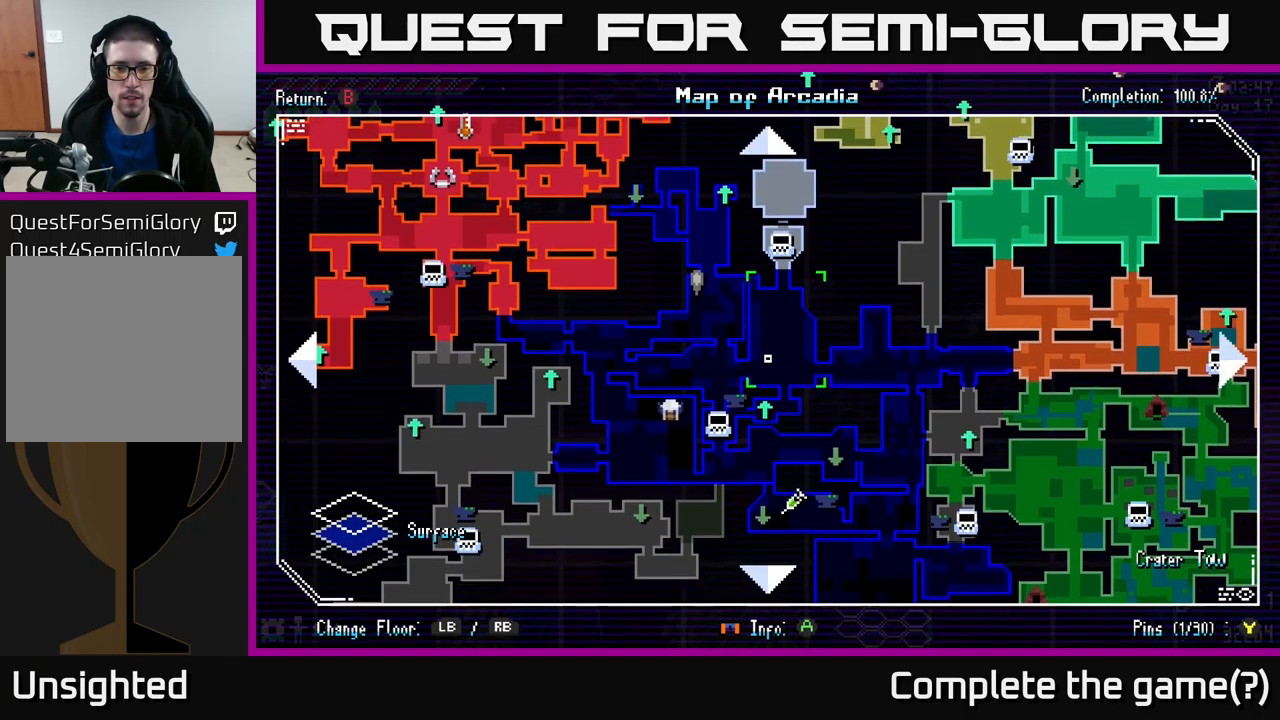
{"buttons": [], "left_stick": "center", "right_stick": "center", "events": []}
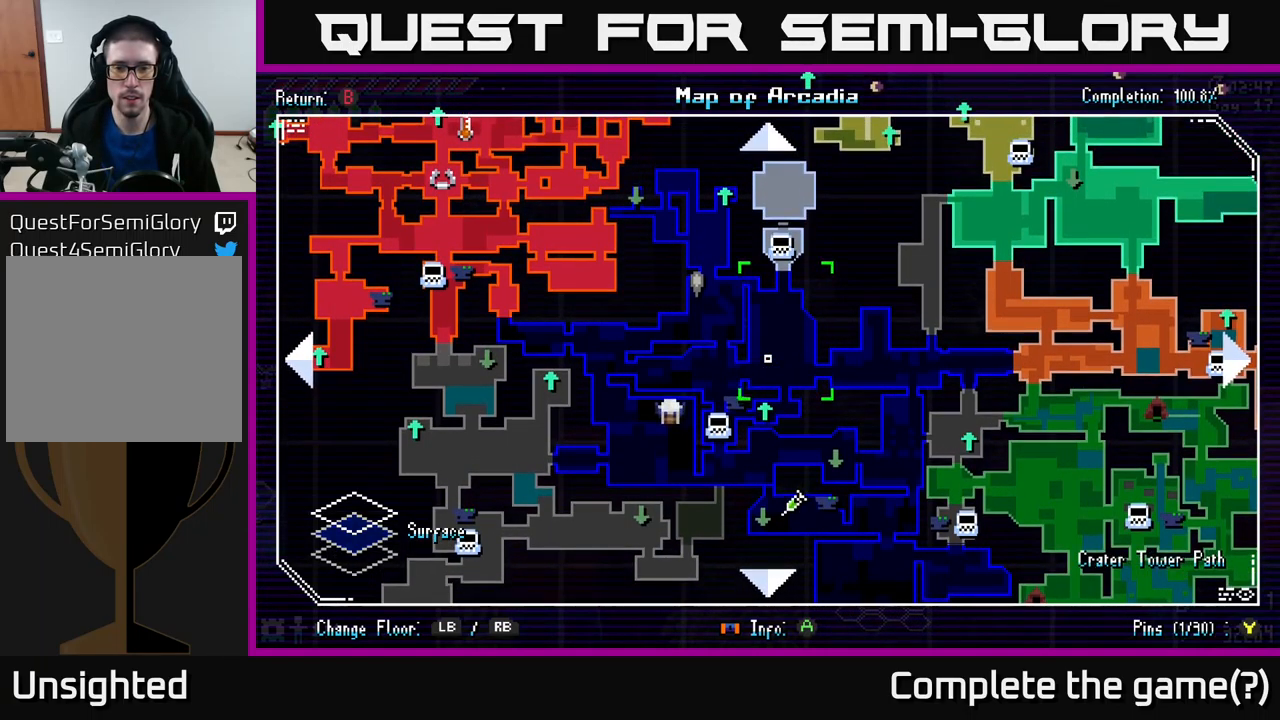
{"buttons": [], "left_stick": "down-left", "right_stick": "center", "events": [[367, "left_stick", "down-left"]]}
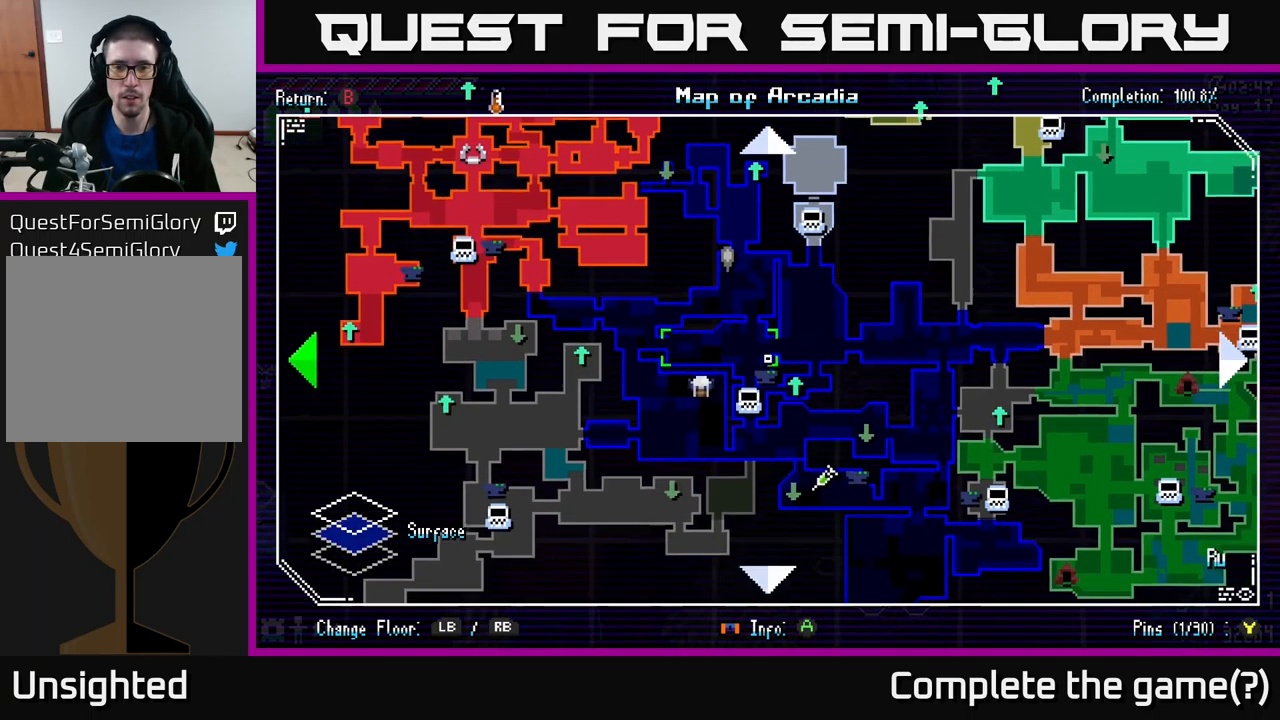
{"buttons": [], "left_stick": "center", "right_stick": "center", "events": [[67, "left_stick", "center"], [317, "left_stick", "up"], [434, "left_stick", "center"]]}
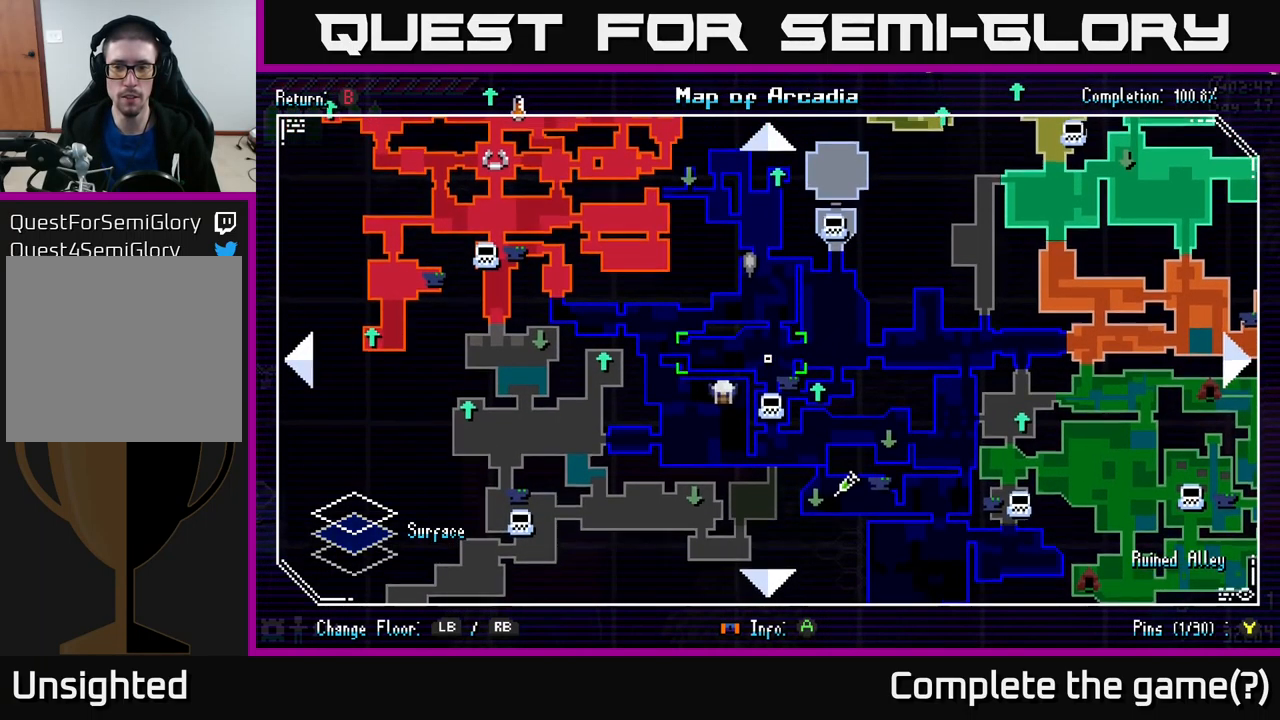
{"buttons": [], "left_stick": "center", "right_stick": "center", "events": []}